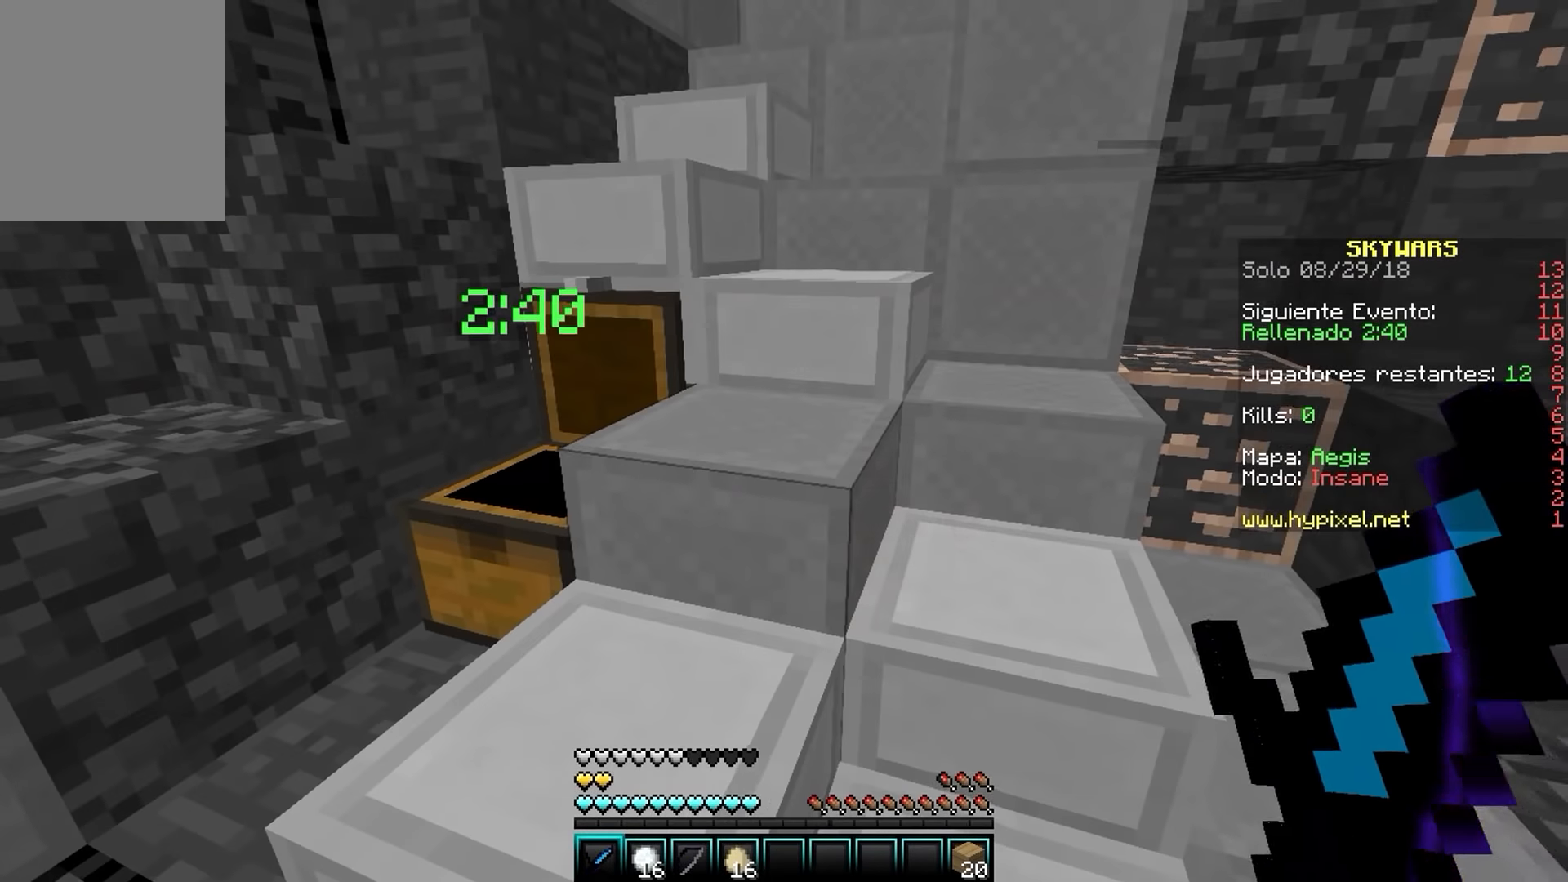
Gameplay with keyboard and mouse; each line is a JSON object with the keys and mouse buttons held at the frame after it. "events" lists presses ("down") and releases ("up") of "a", "d", "s", "w", "mouse_left" and "mouse_right" between this image and that frame as [ms after this image, input, new state], when the widget could be followed in between. "mouse_left", "mouse_right" = the "left", "right" buttons of the "mouse" list. No other keys are recorded. Fast repeated clicks can show as one long hold. Mouse movement is not recorded.
{"keys": ["w"], "mouse": [], "events": []}
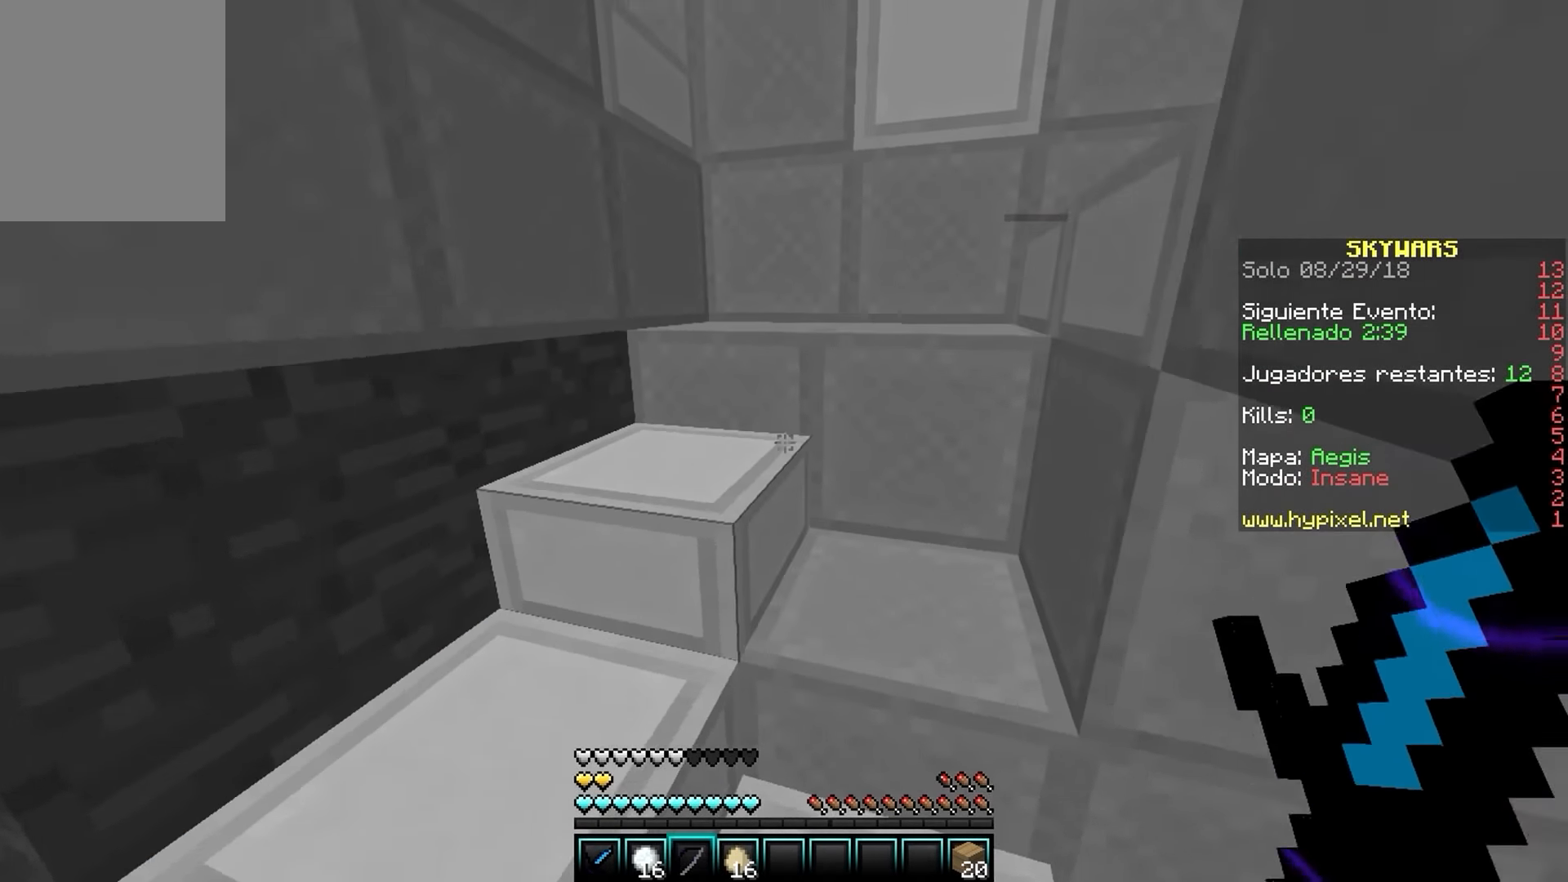
{"keys": ["a", "w"], "mouse": [], "events": [[133, "a", "down"]]}
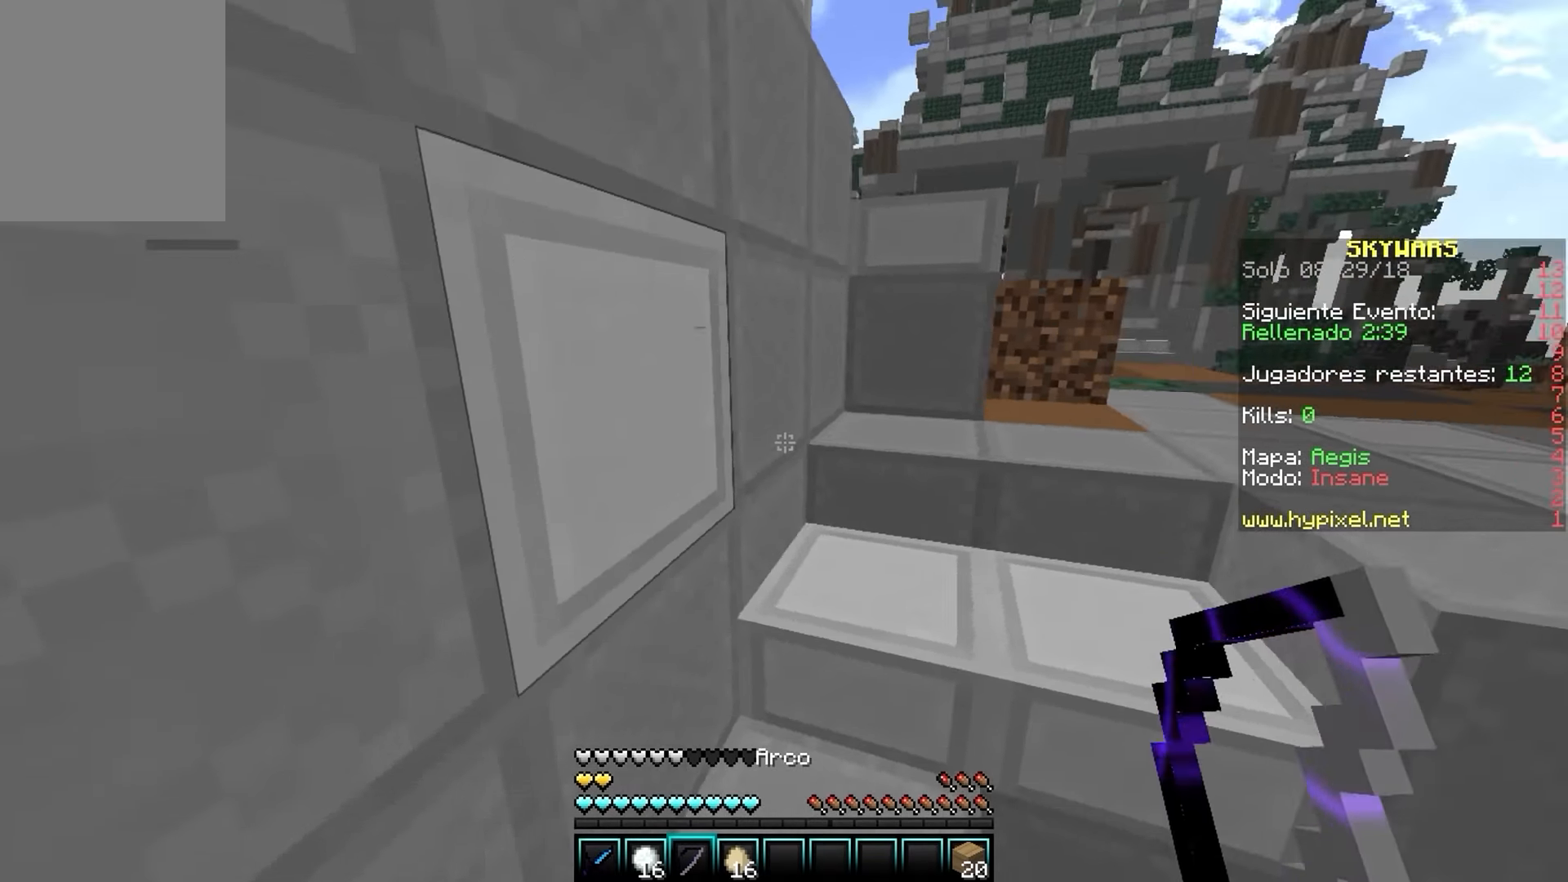
{"keys": ["w"], "mouse": [], "events": [[150, "a", "up"]]}
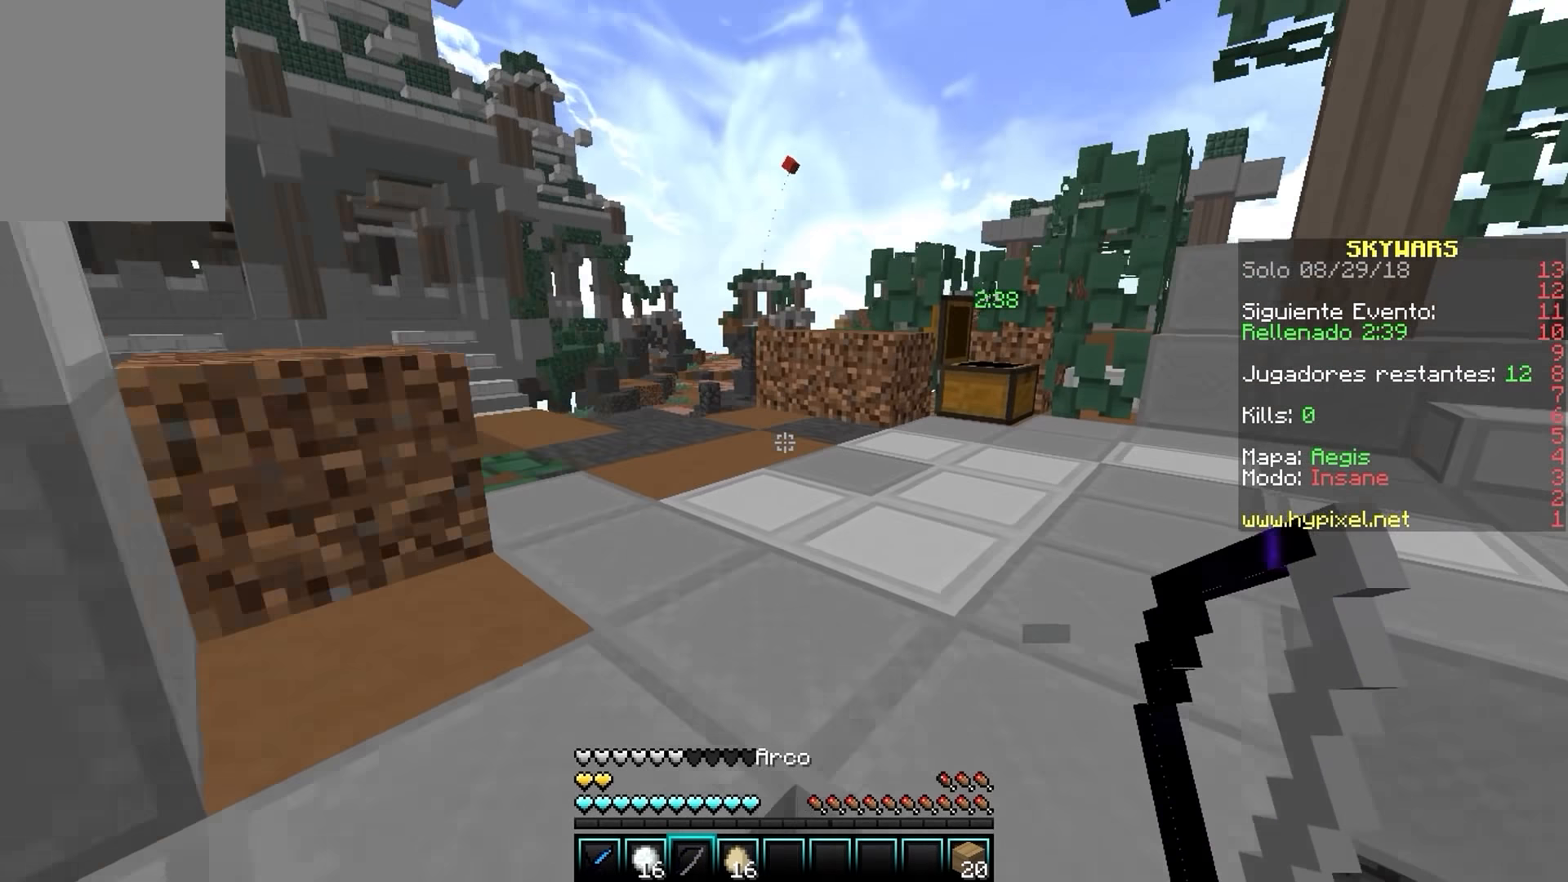
{"keys": [], "mouse": [], "events": [[183, "w", "up"]]}
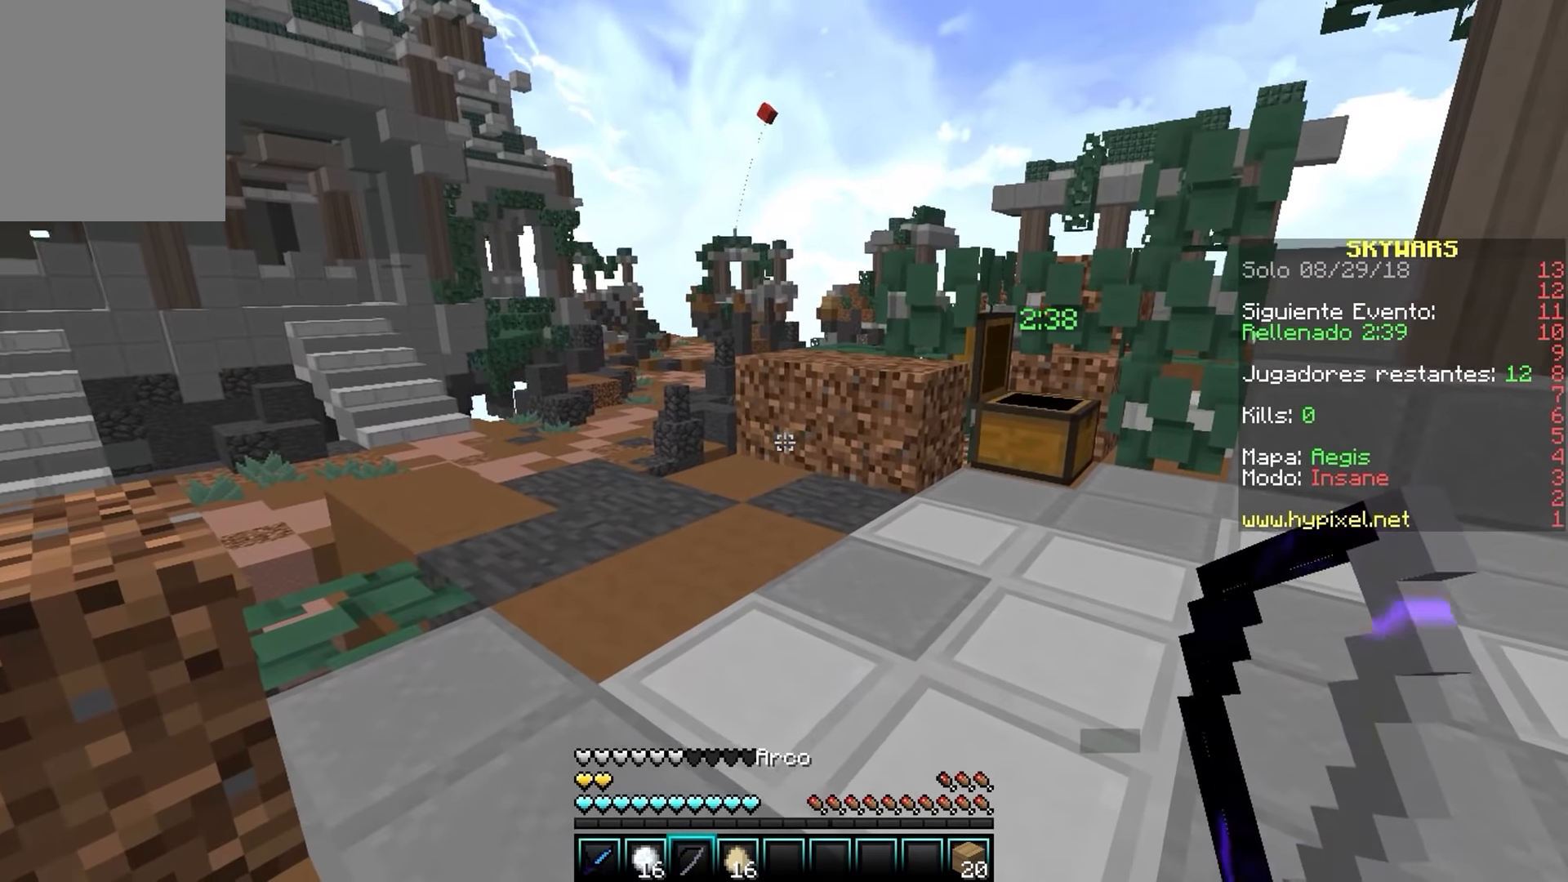
{"keys": [], "mouse": [], "events": []}
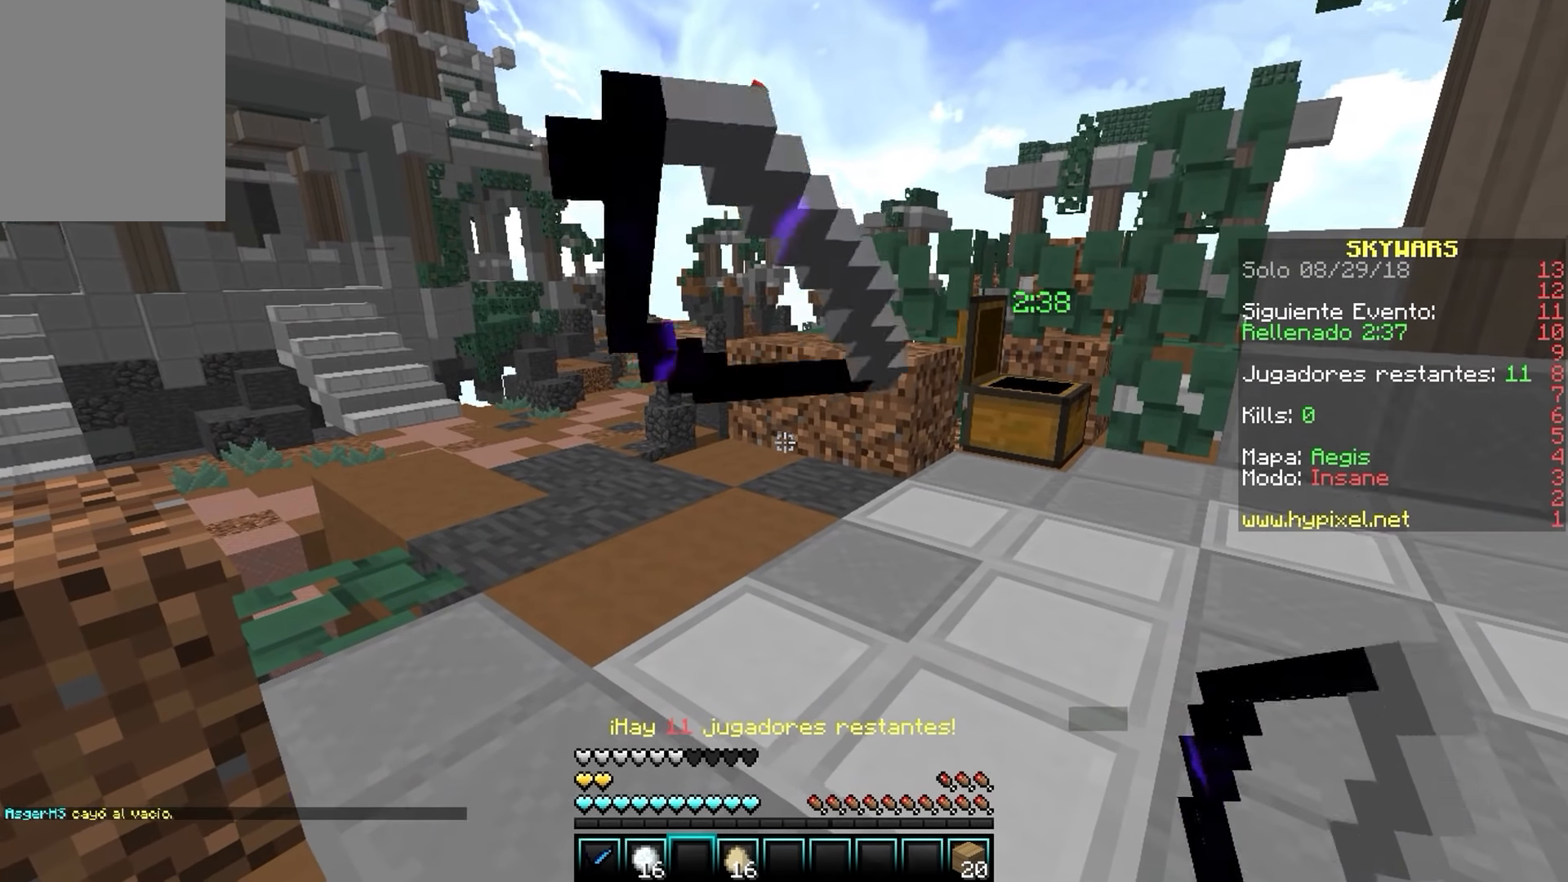
{"keys": [], "mouse": [], "events": []}
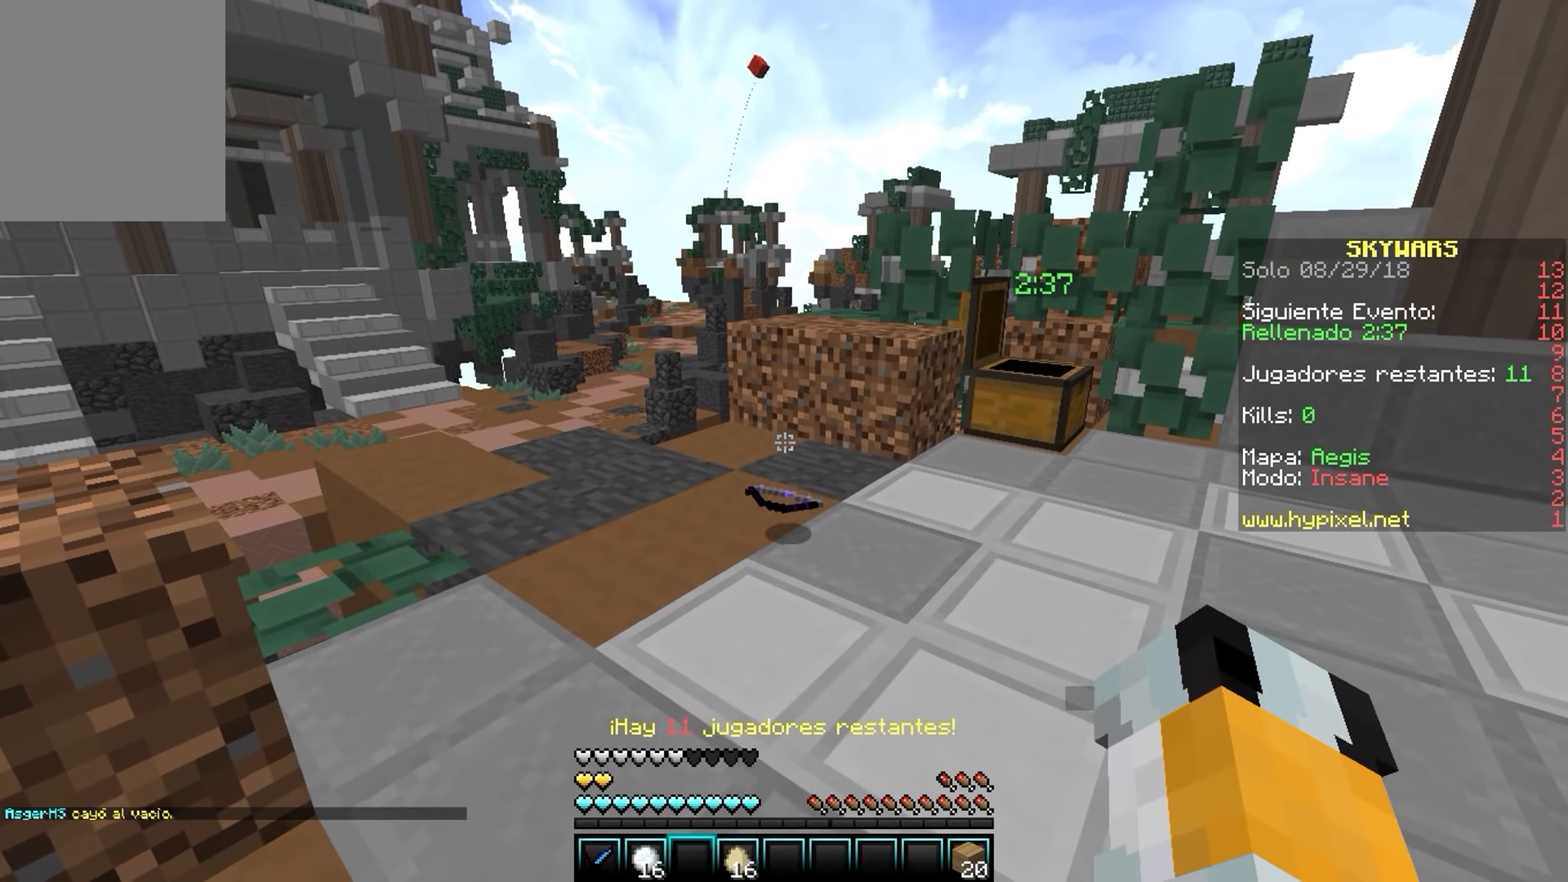
{"keys": [], "mouse": [], "events": [[133, "w", "down"], [366, "w", "up"]]}
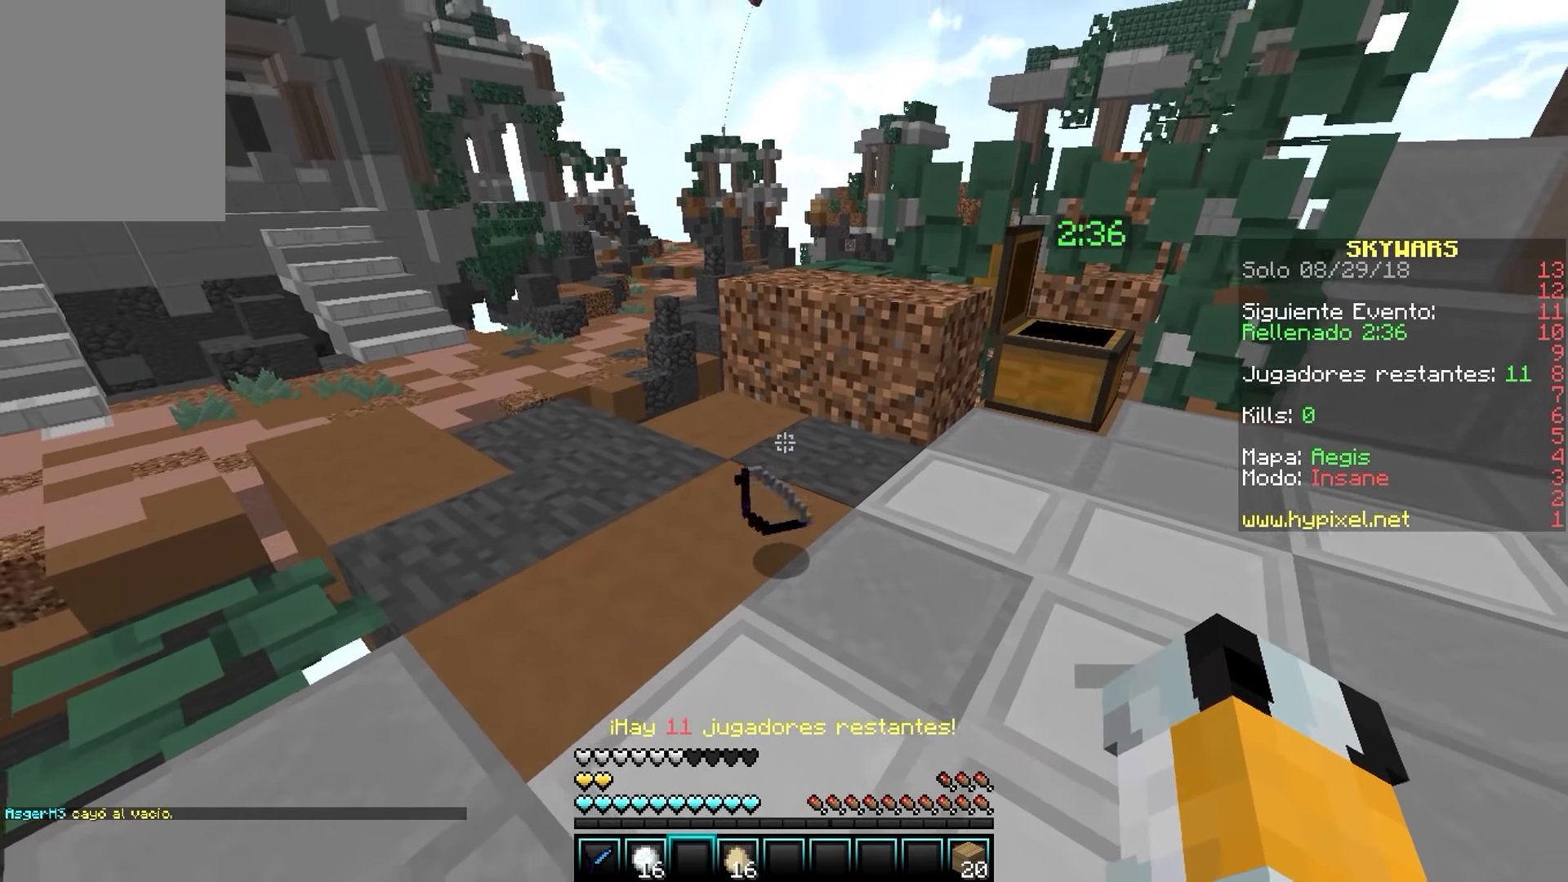
{"keys": [], "mouse": [], "events": []}
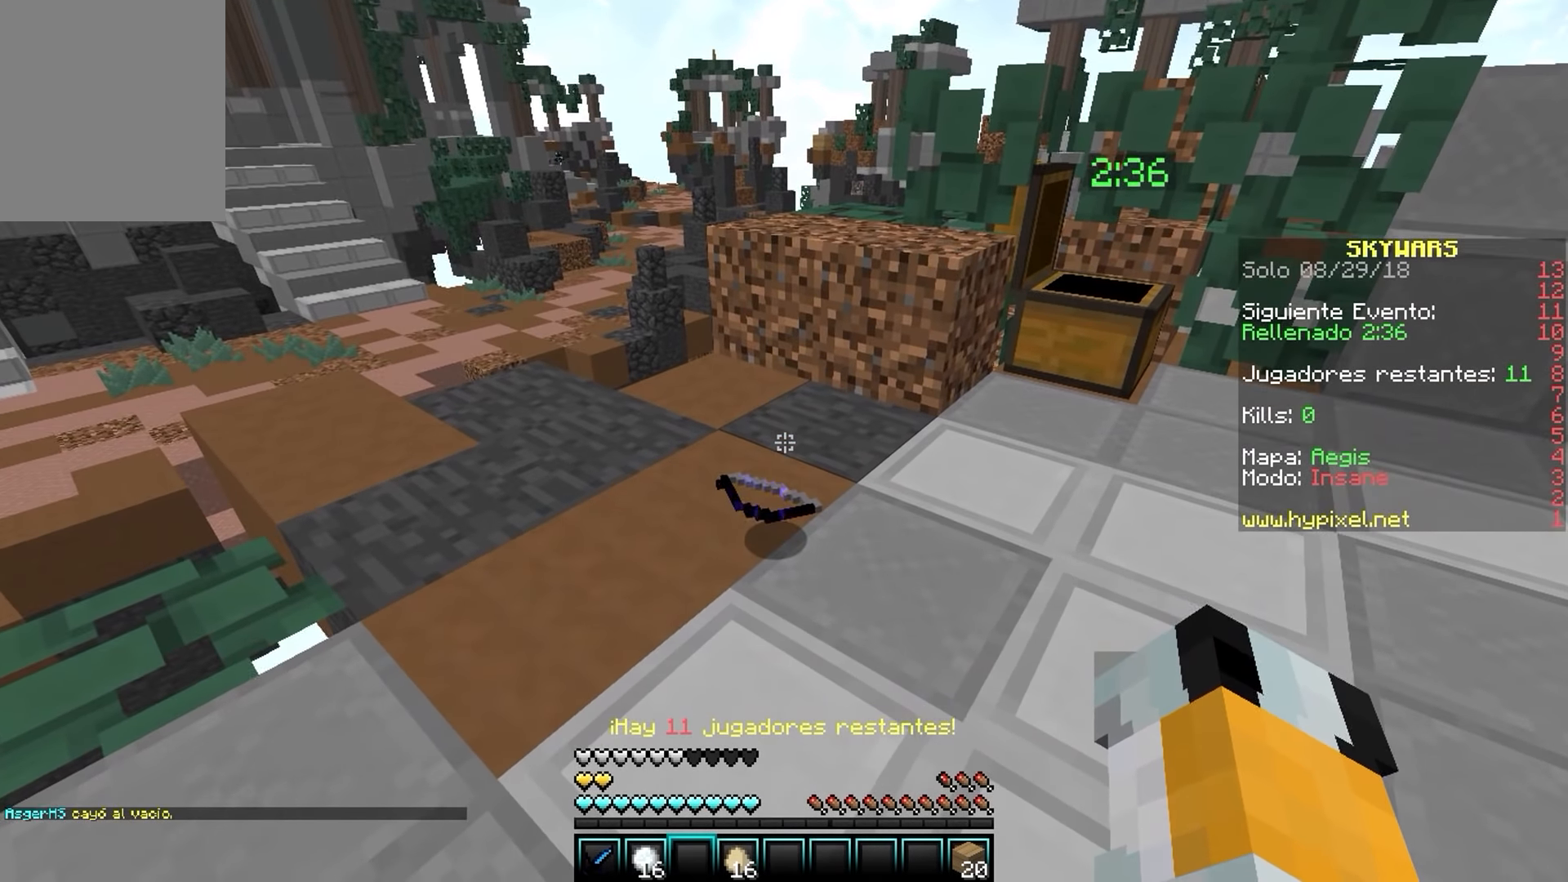
{"keys": [], "mouse": [], "events": []}
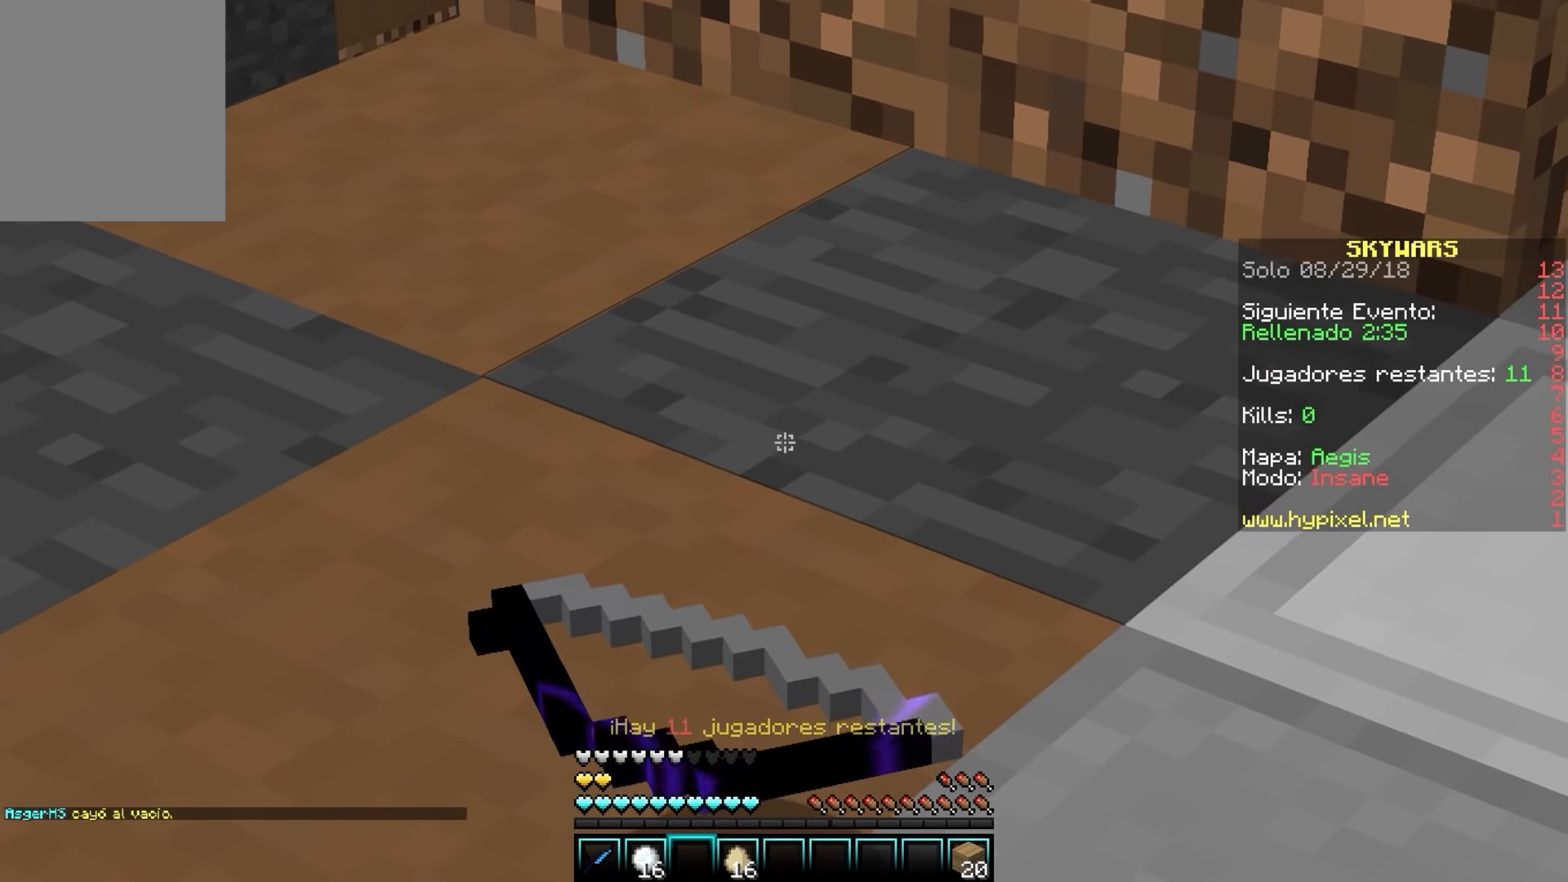
{"keys": [], "mouse": [], "events": []}
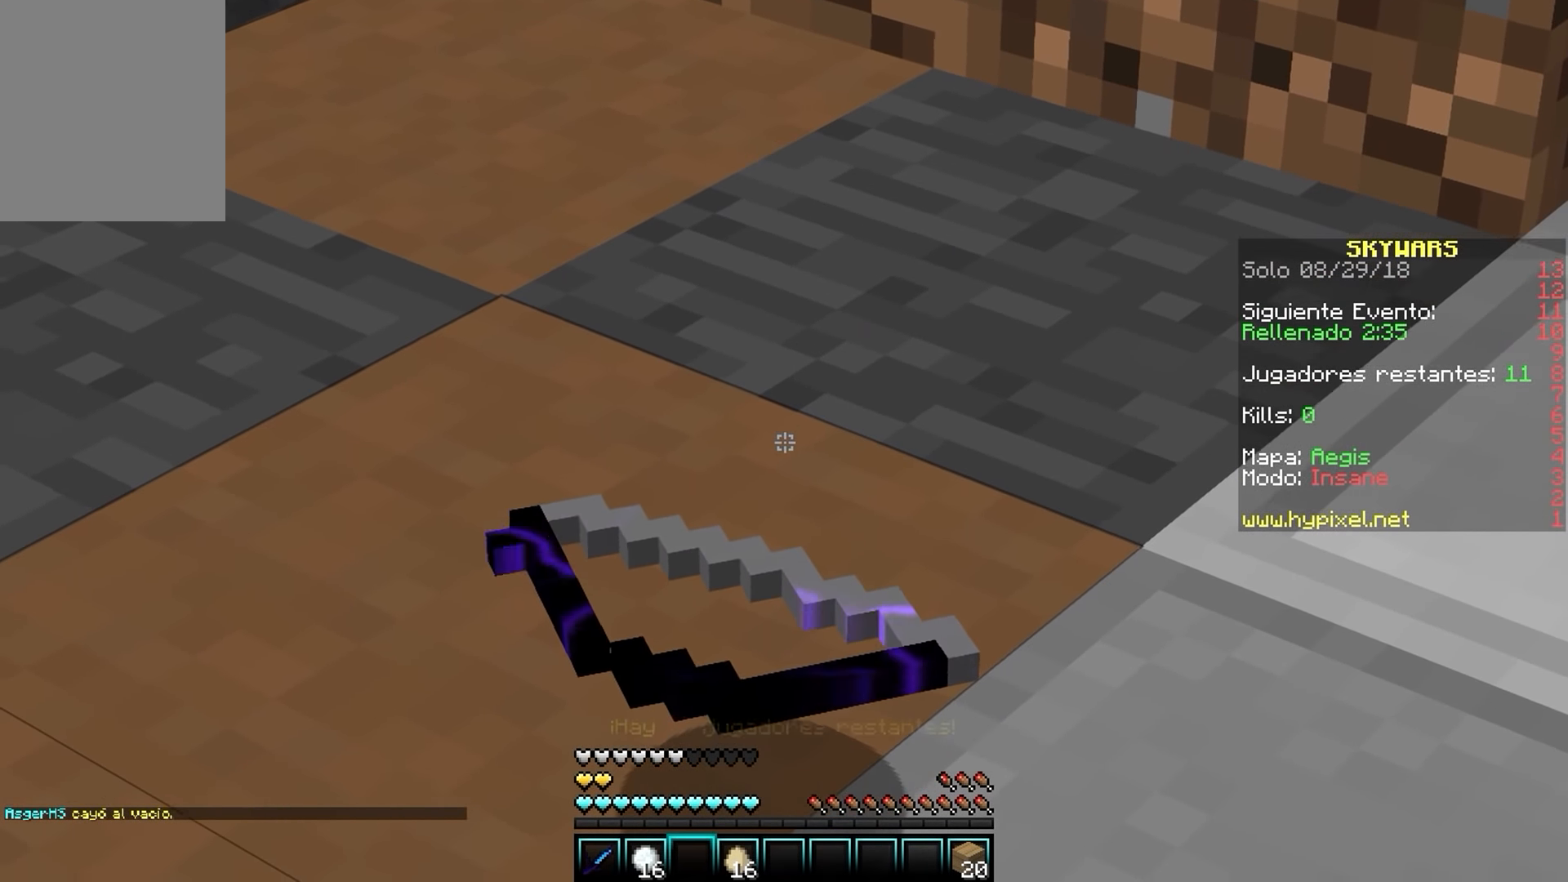
{"keys": [], "mouse": [], "events": []}
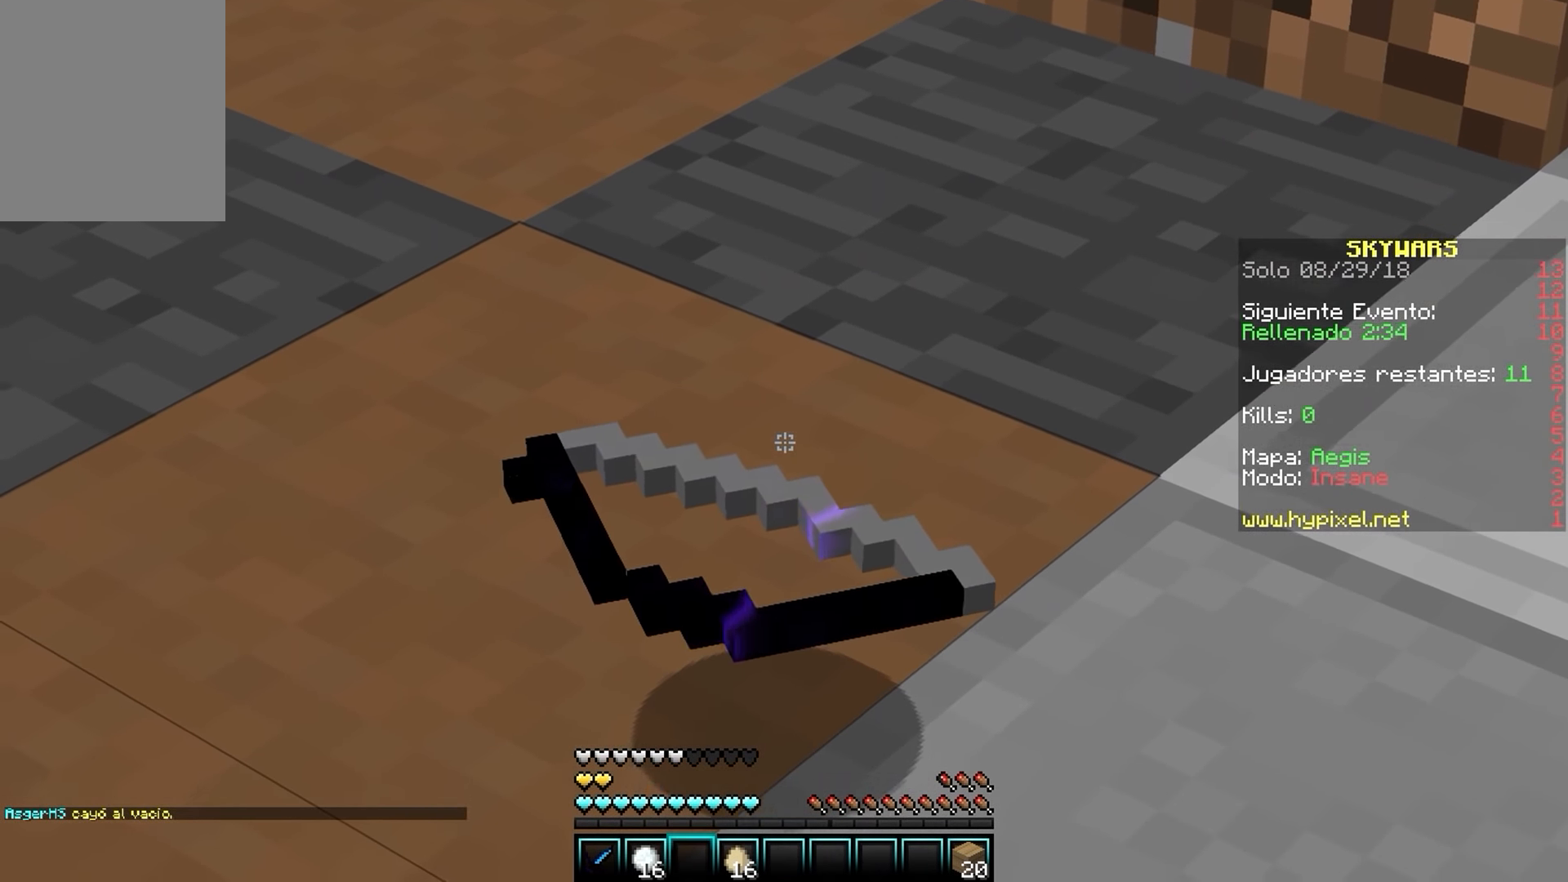
{"keys": [], "mouse": [], "events": []}
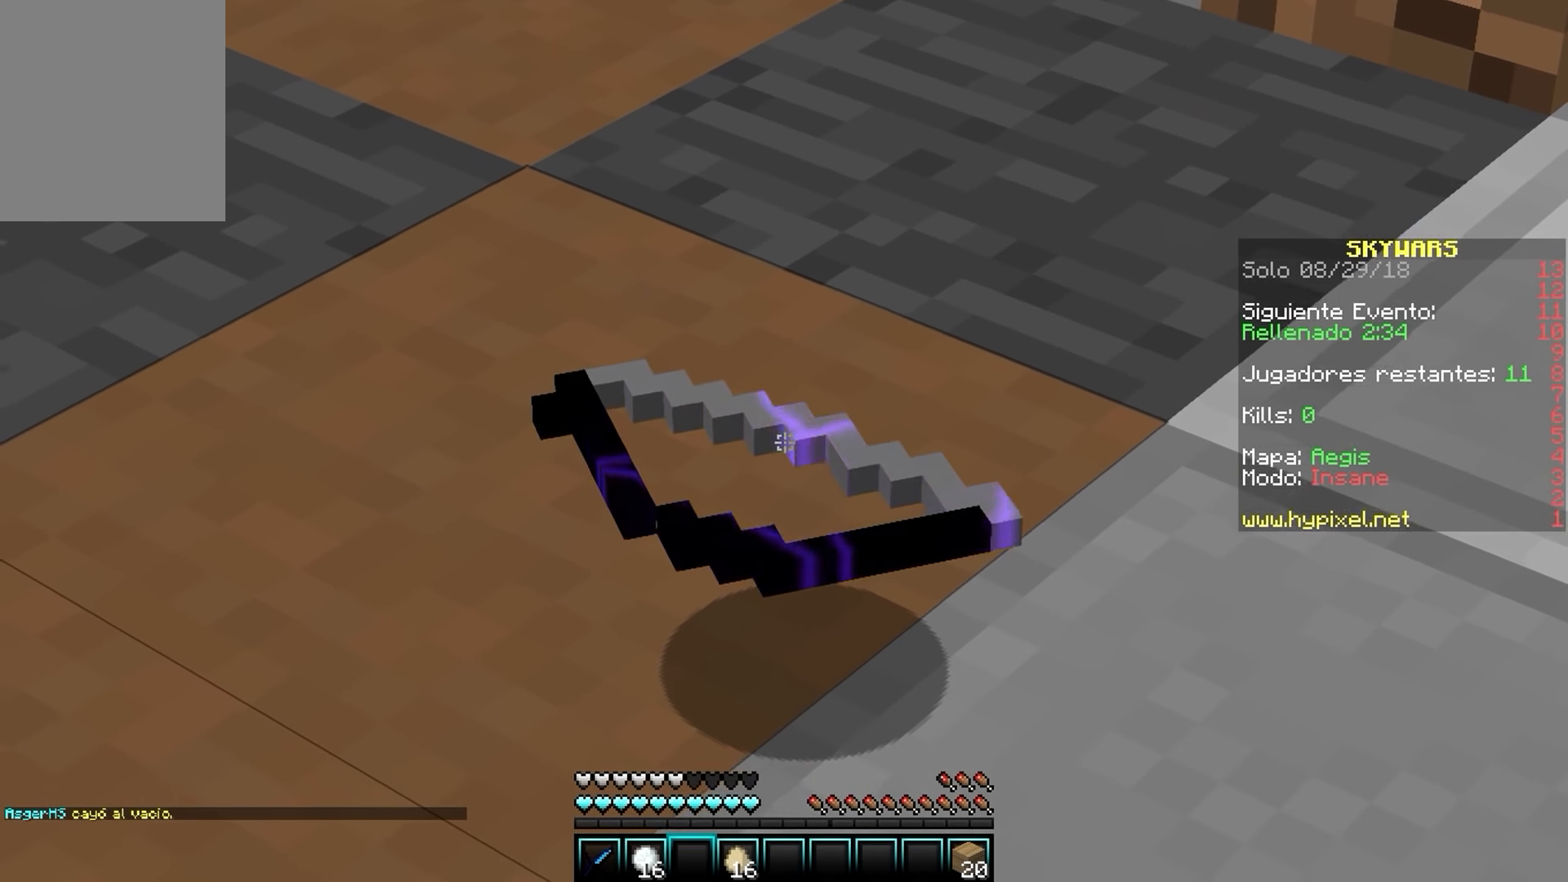
{"keys": ["w"], "mouse": [], "events": [[283, "w", "down"]]}
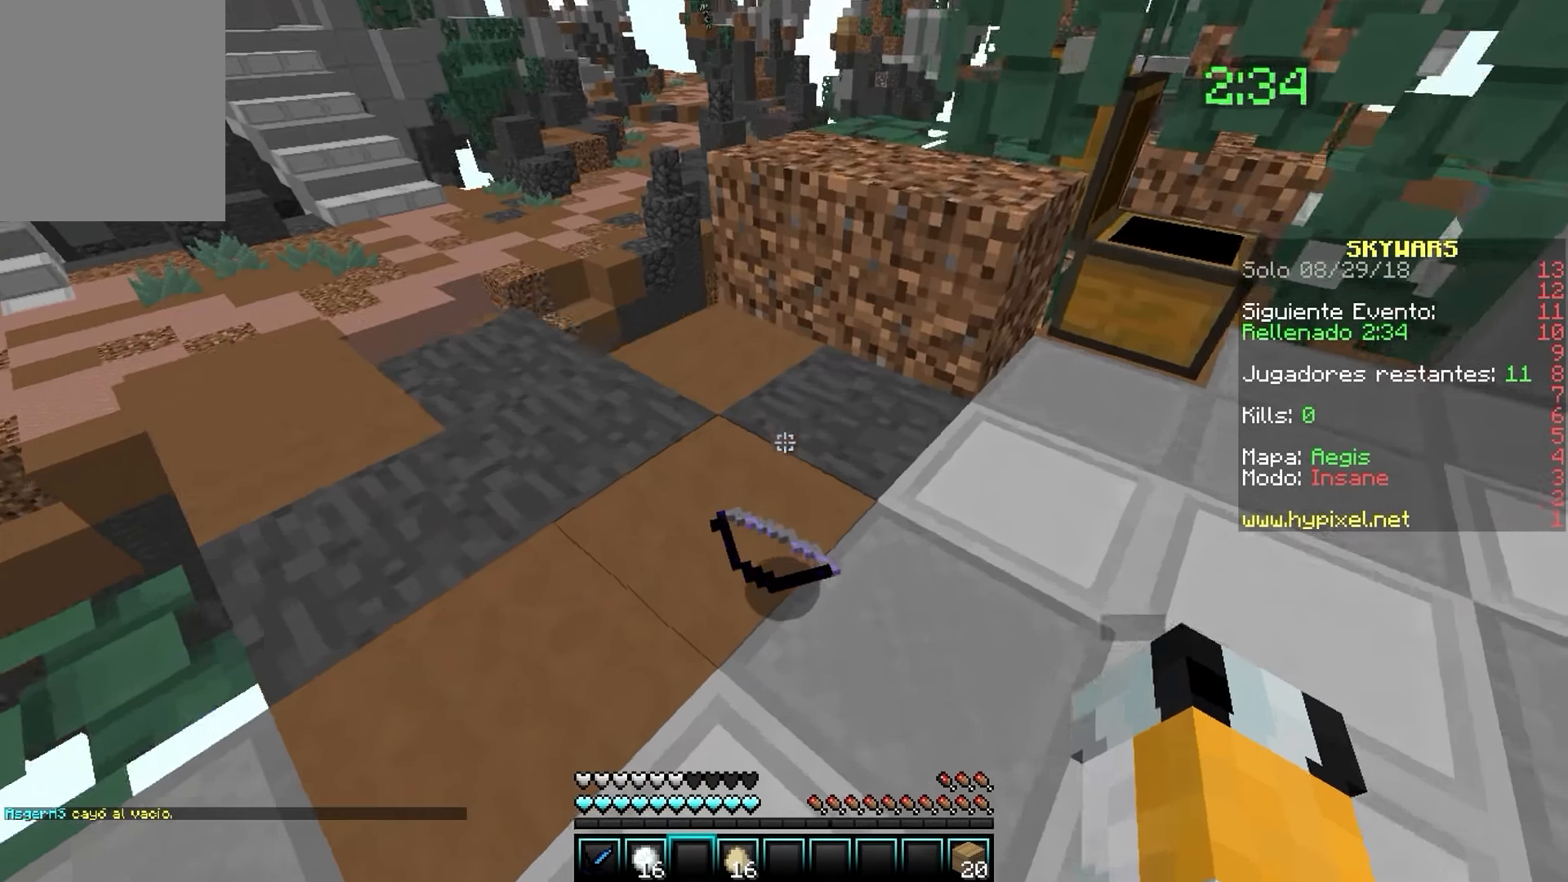
{"keys": [], "mouse": [], "events": [[233, "w", "up"]]}
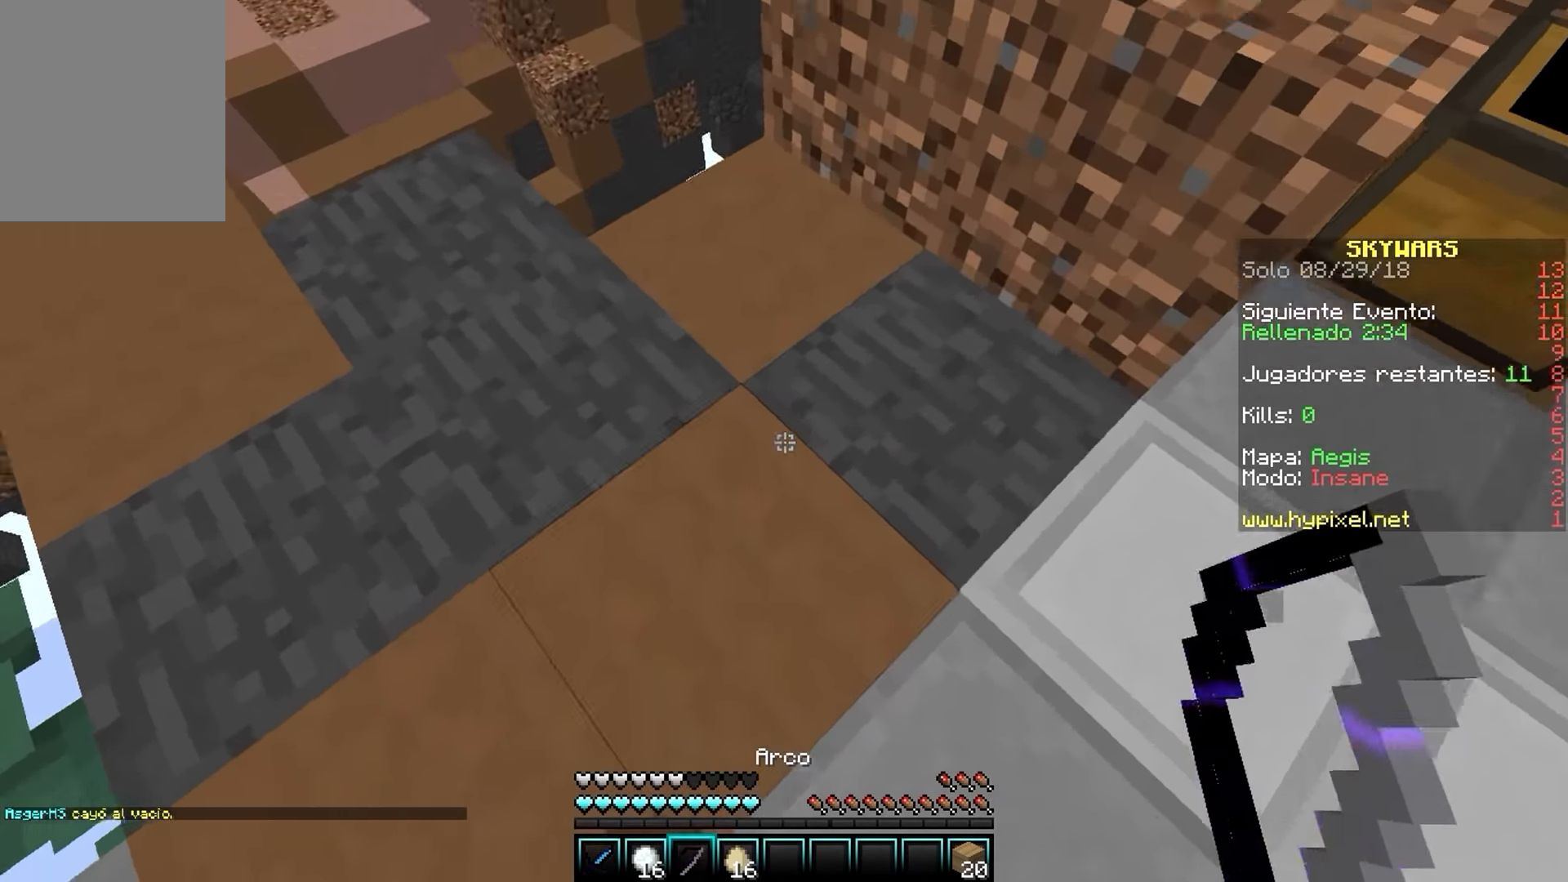
{"keys": ["s"], "mouse": [], "events": [[350, "s", "down"]]}
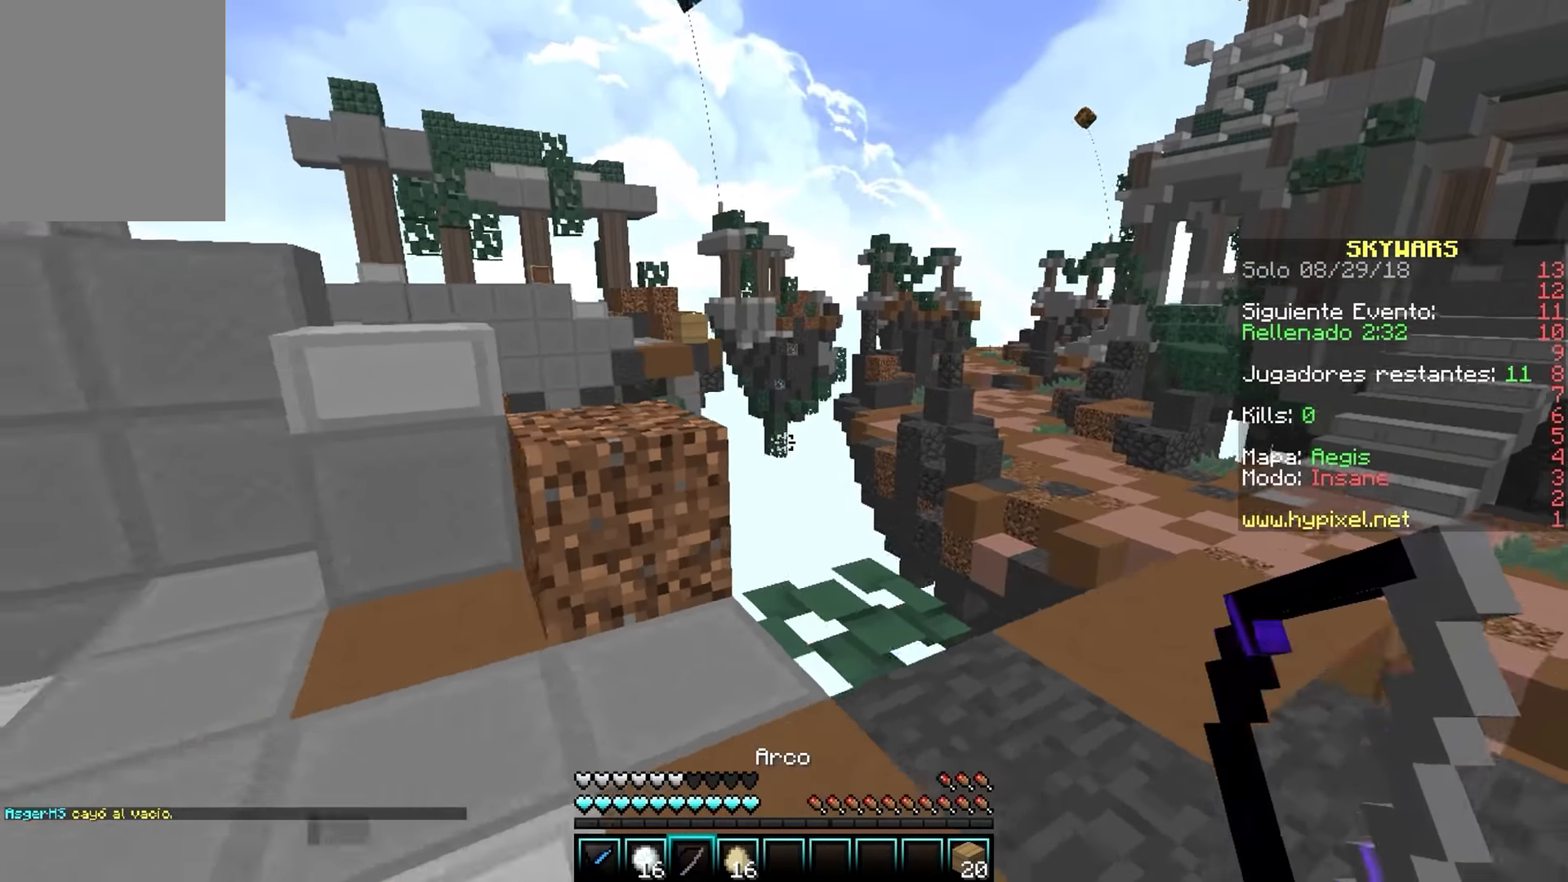
{"keys": [], "mouse": [], "events": [[200, "s", "up"]]}
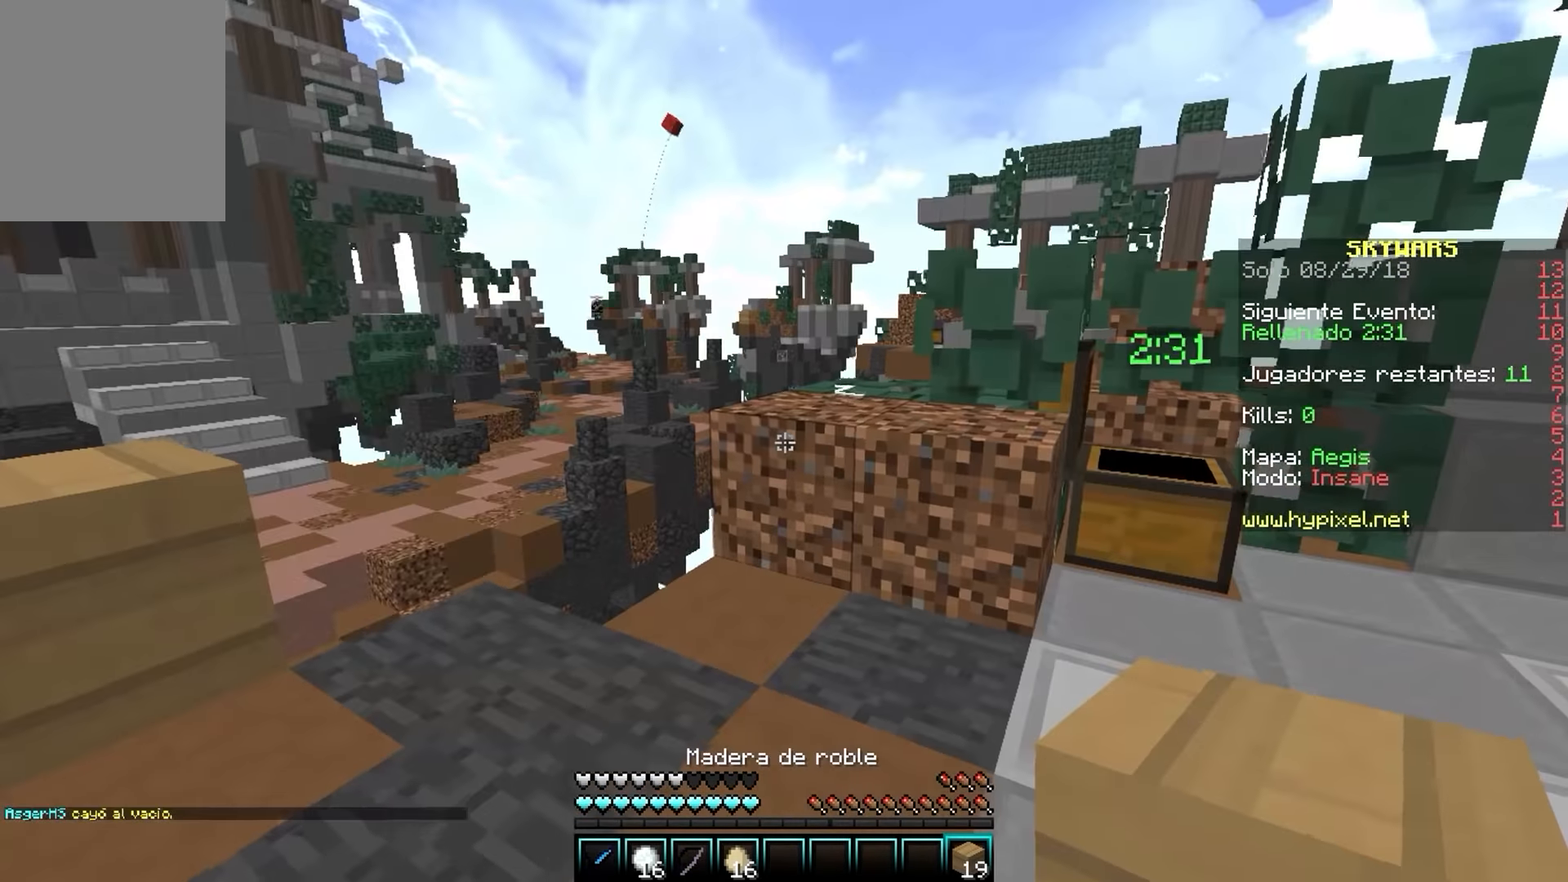
{"keys": ["w"], "mouse": [], "events": [[466, "w", "down"]]}
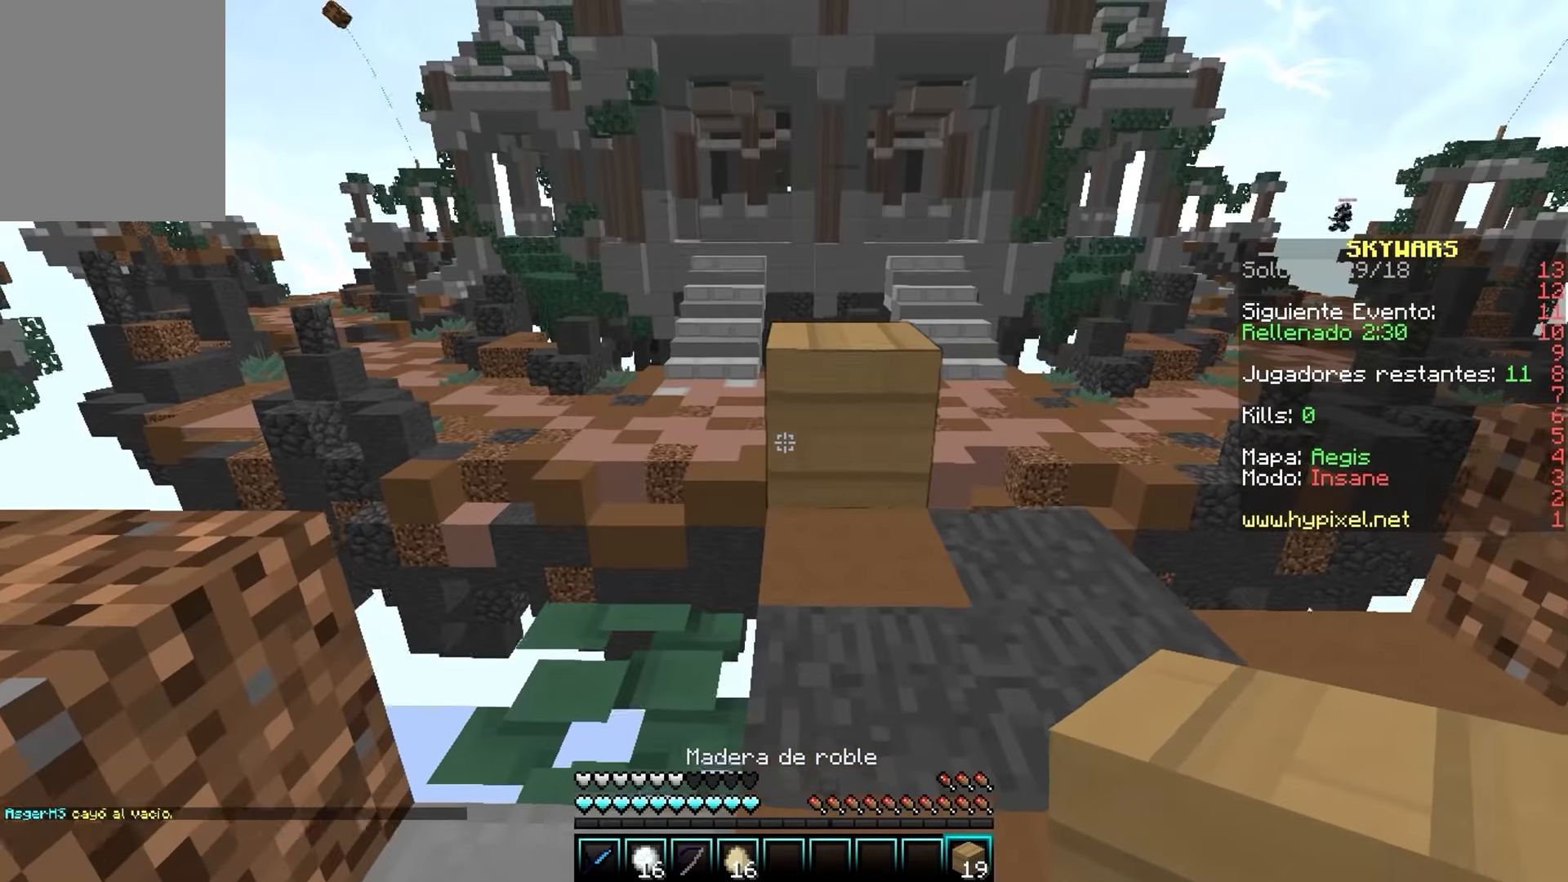
{"keys": ["d", "w"], "mouse": [], "events": [[383, "d", "down"]]}
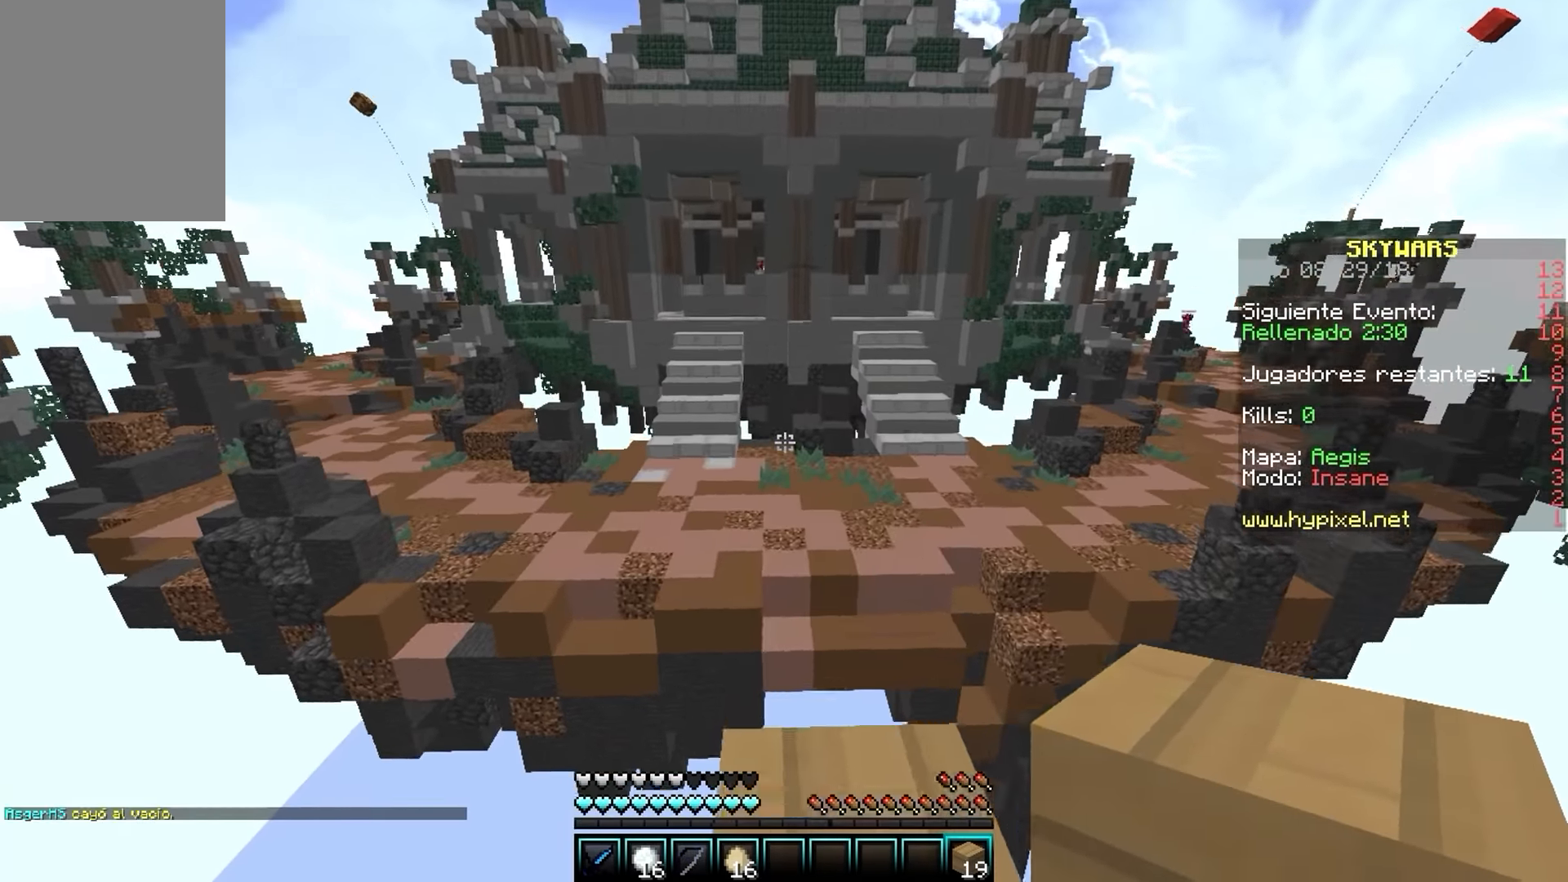
{"keys": ["a", "d", "s"], "mouse": [], "events": [[300, "w", "up"], [333, "s", "down"], [433, "a", "down"]]}
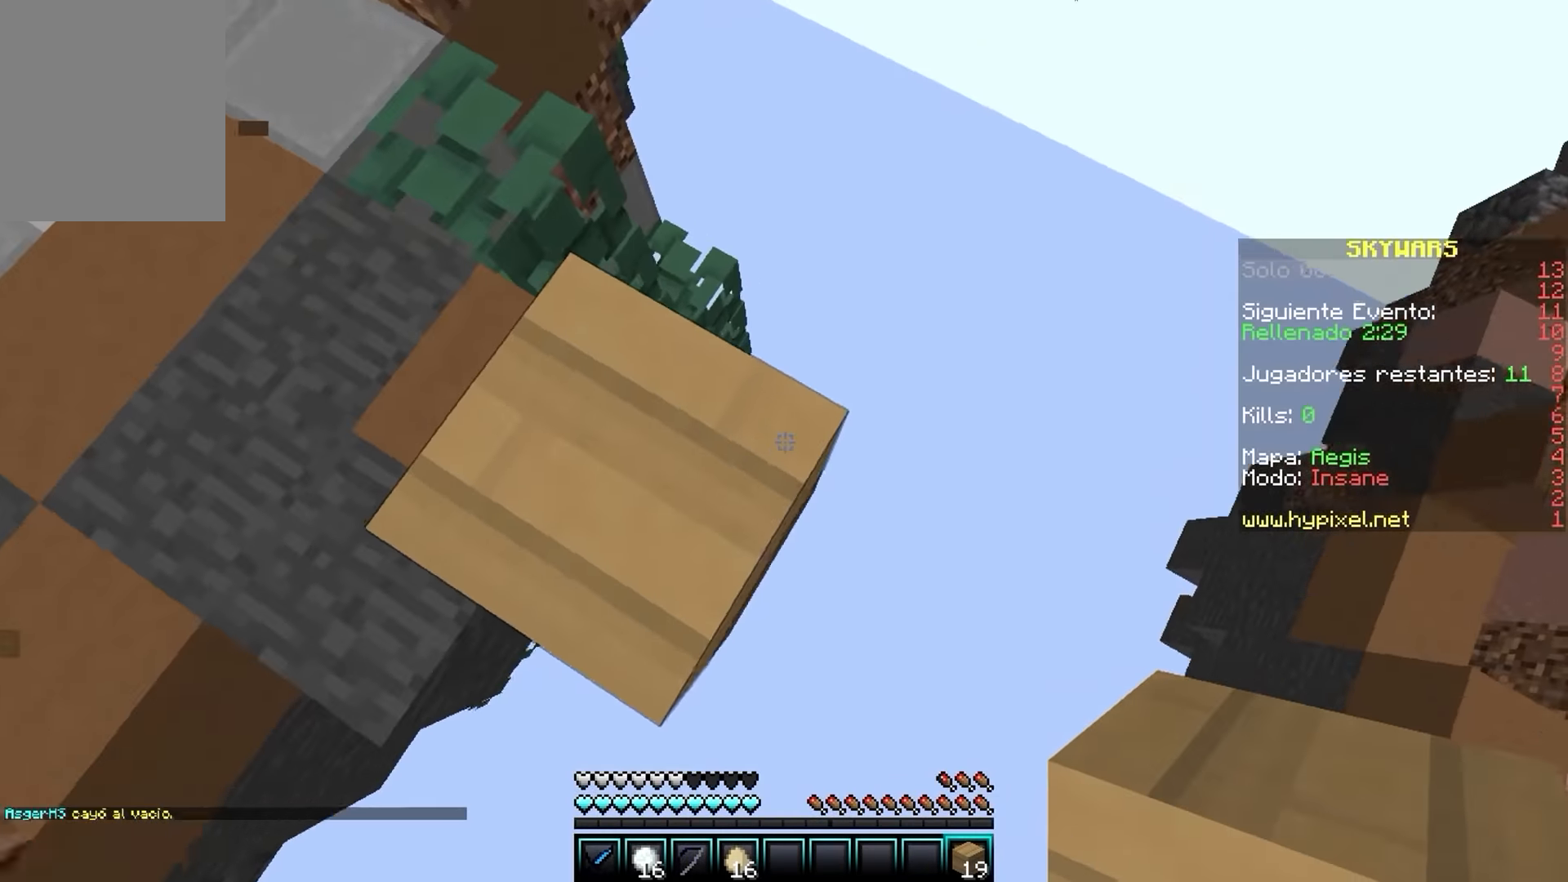
{"keys": ["d", "s"], "mouse": ["right"], "events": [[183, "mouse_right", "down"], [200, "a", "up"], [316, "mouse_right", "up"], [350, "mouse_right", "down"]]}